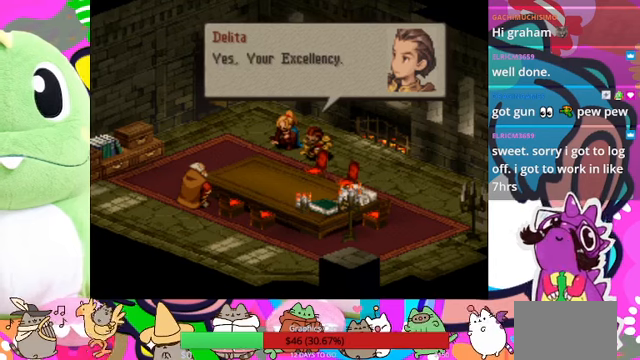
Gameplay with a controller (PlayStation layout); each line is a JSON object with the inputs held at the frame after it. "events" lists button and stick changes between this image and that frame as [ms after this image, input, new state], when the widget could be followed in between. Not read: L3 R3 left_stick right_stick.
{"buttons": [], "events": [[266, "CIRCLE", "down"], [400, "CIRCLE", "up"]]}
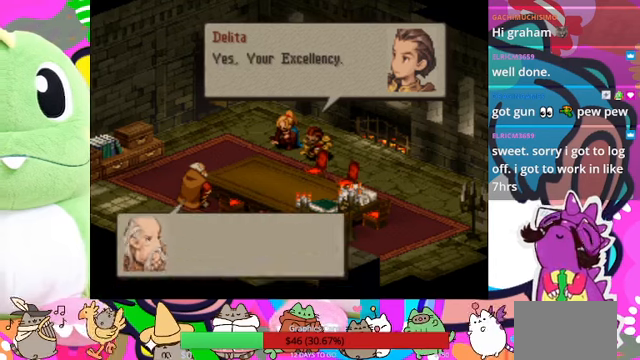
{"buttons": [], "events": []}
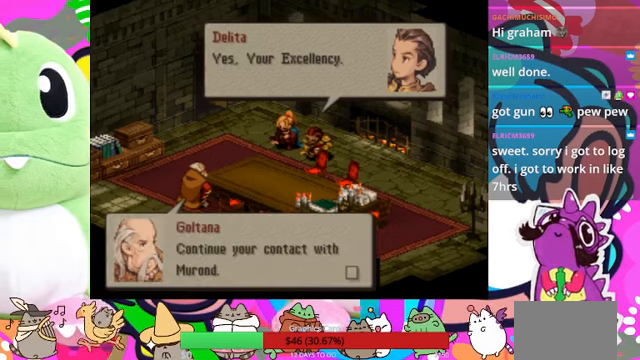
{"buttons": [], "events": []}
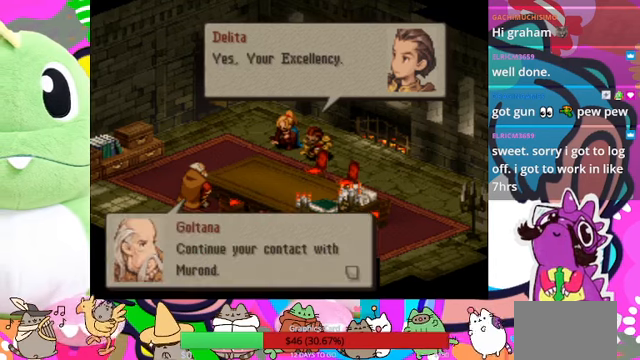
{"buttons": ["CIRCLE"], "events": [[466, "CIRCLE", "down"]]}
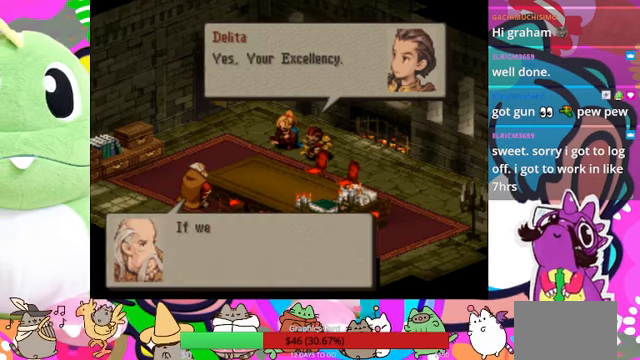
{"buttons": [], "events": [[100, "CIRCLE", "up"]]}
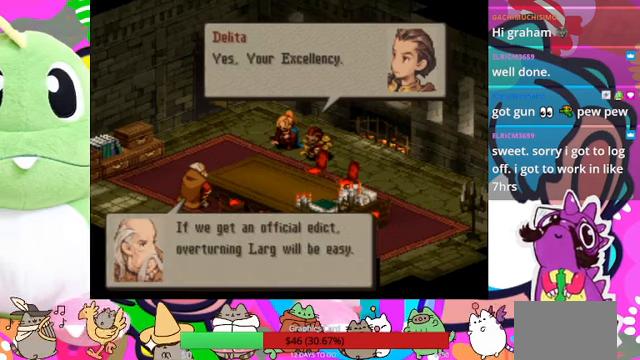
{"buttons": [], "events": []}
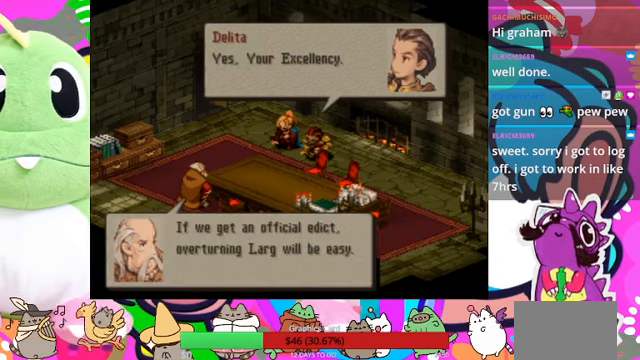
{"buttons": [], "events": [[300, "CIRCLE", "down"], [433, "CIRCLE", "up"]]}
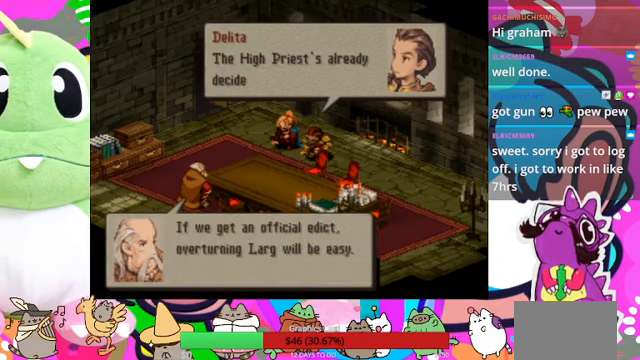
{"buttons": [], "events": []}
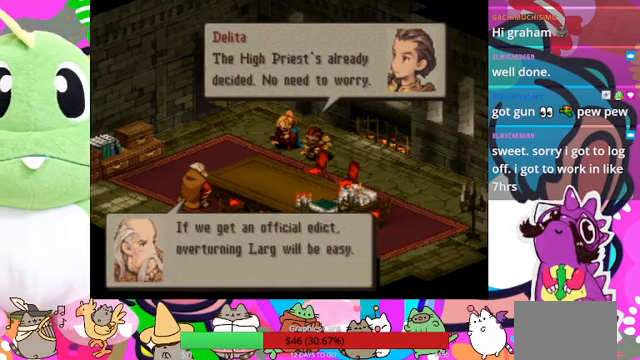
{"buttons": [], "events": [[200, "CIRCLE", "down"], [366, "CIRCLE", "up"]]}
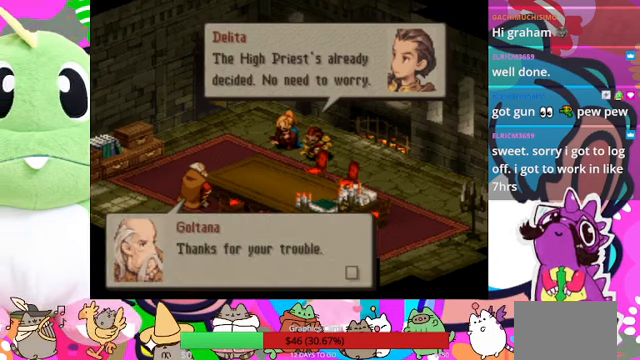
{"buttons": [], "events": []}
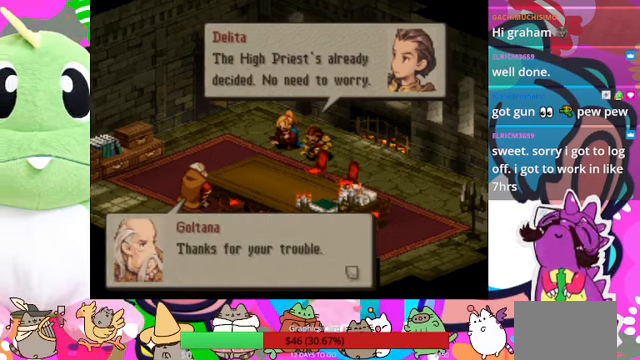
{"buttons": [], "events": [[66, "CIRCLE", "down"], [267, "CIRCLE", "up"]]}
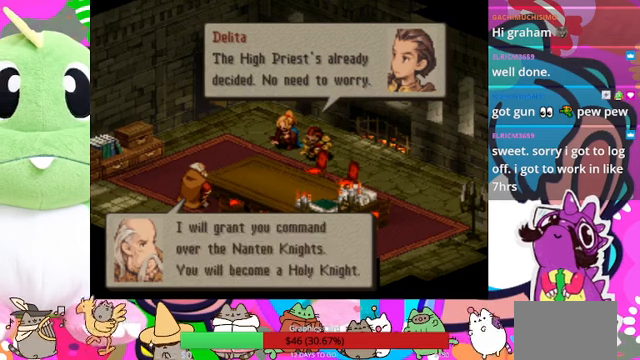
{"buttons": [], "events": []}
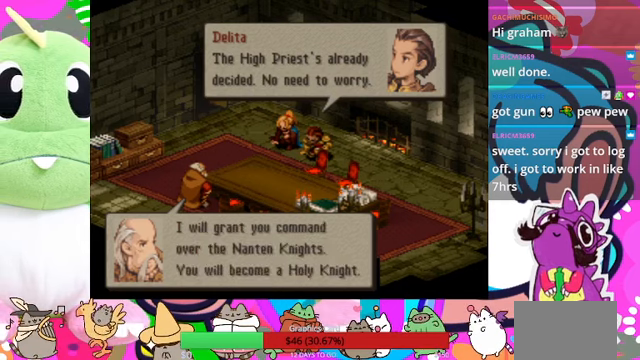
{"buttons": [], "events": []}
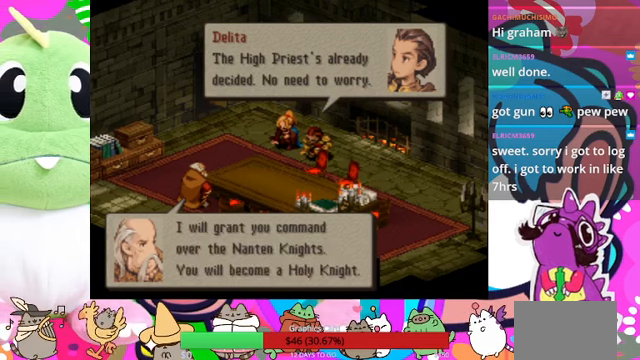
{"buttons": [], "events": []}
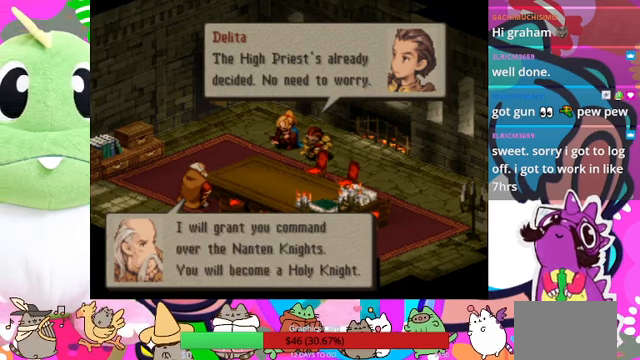
{"buttons": [], "events": [[134, "CIRCLE", "down"], [267, "CIRCLE", "up"]]}
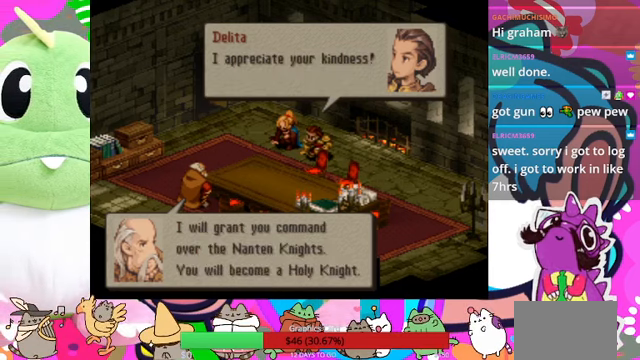
{"buttons": [], "events": []}
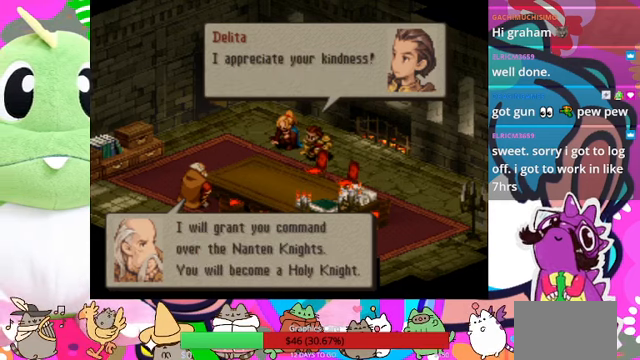
{"buttons": [], "events": [[34, "CIRCLE", "down"], [167, "CIRCLE", "up"]]}
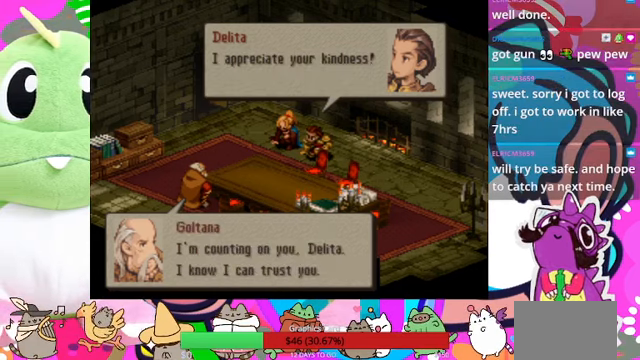
{"buttons": [], "events": []}
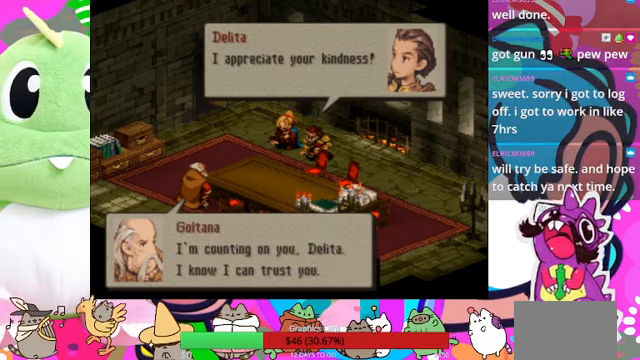
{"buttons": [], "events": []}
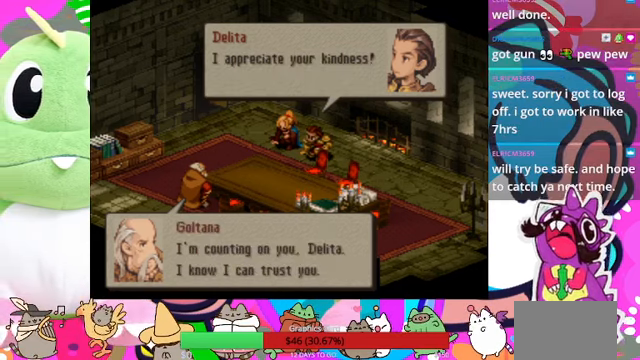
{"buttons": [], "events": []}
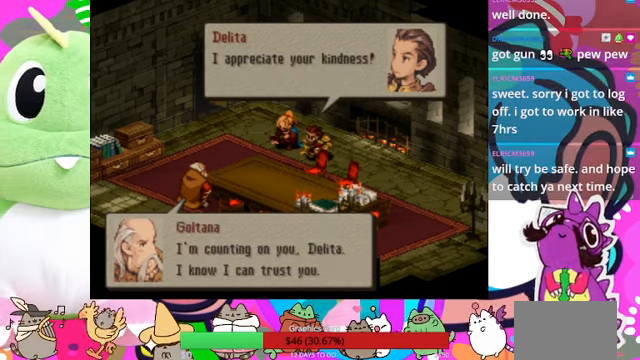
{"buttons": [], "events": []}
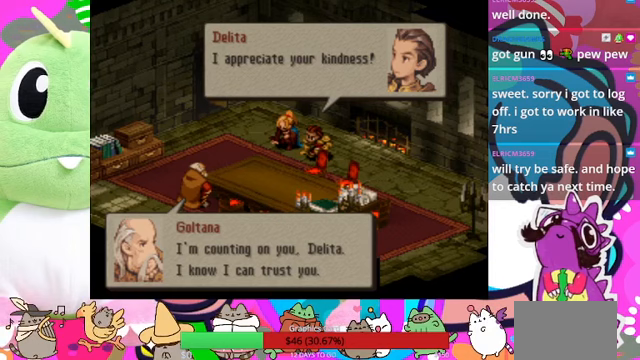
{"buttons": [], "events": []}
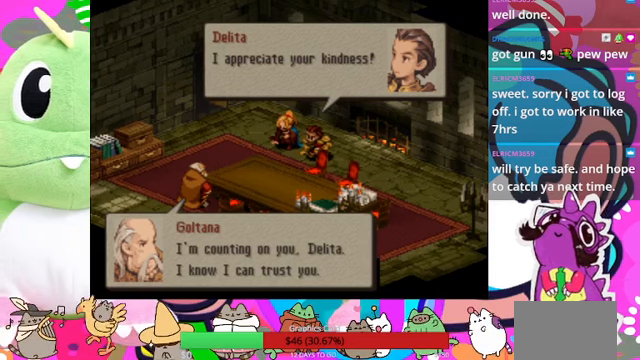
{"buttons": [], "events": []}
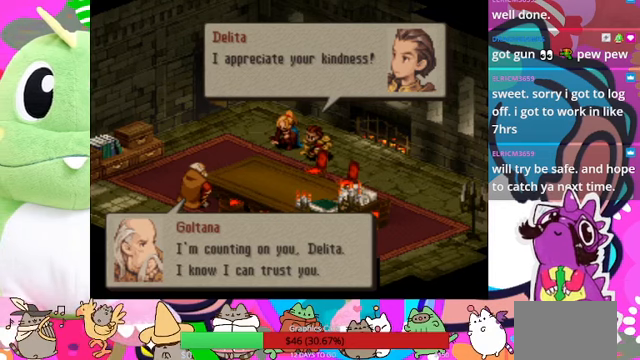
{"buttons": [], "events": [[200, "CIRCLE", "down"], [367, "CIRCLE", "up"]]}
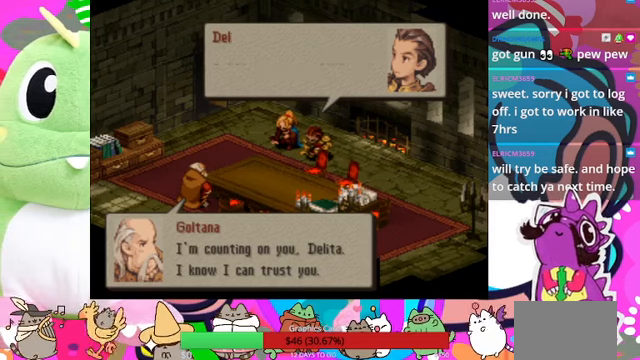
{"buttons": [], "events": []}
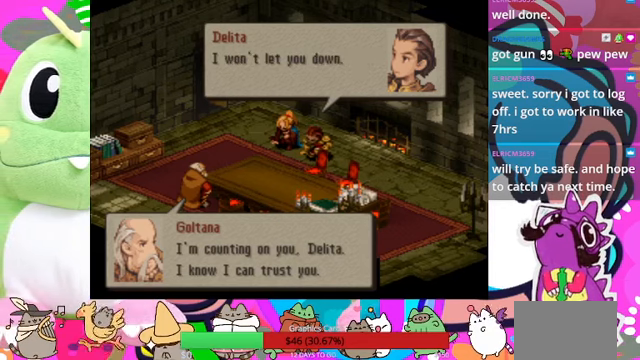
{"buttons": [], "events": [[67, "CIRCLE", "down"], [233, "CIRCLE", "up"]]}